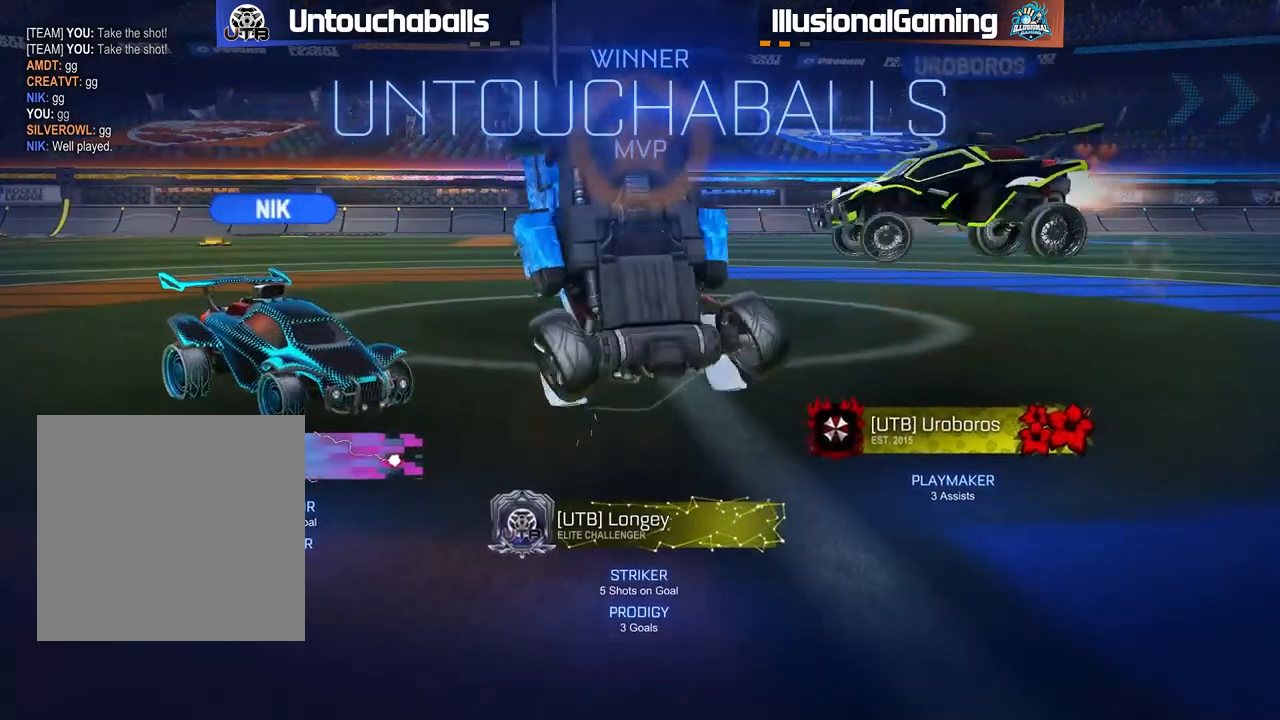
Gameplay with a controller (Xbox layout); each line is a JSON object with the inputs held at the frame after it. "events" lists button and stick changes between this image and that frame as [ms after this image, input, new state], when the widget could be followed in between.
{"buttons": ["B"], "left_stick": "right", "right_stick": "center", "events": [[483, "L1", "up"]]}
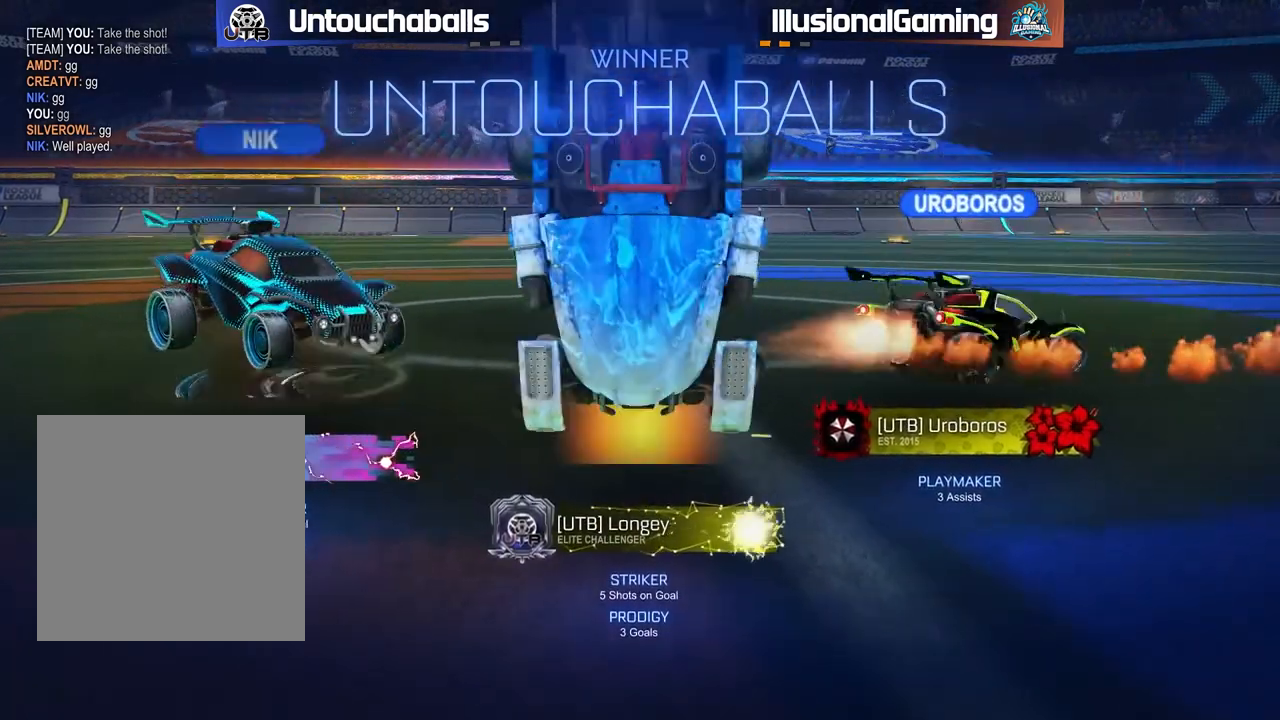
{"buttons": [], "left_stick": "center", "right_stick": "center", "events": [[17, "B", "up"], [17, "left_stick", "center"]]}
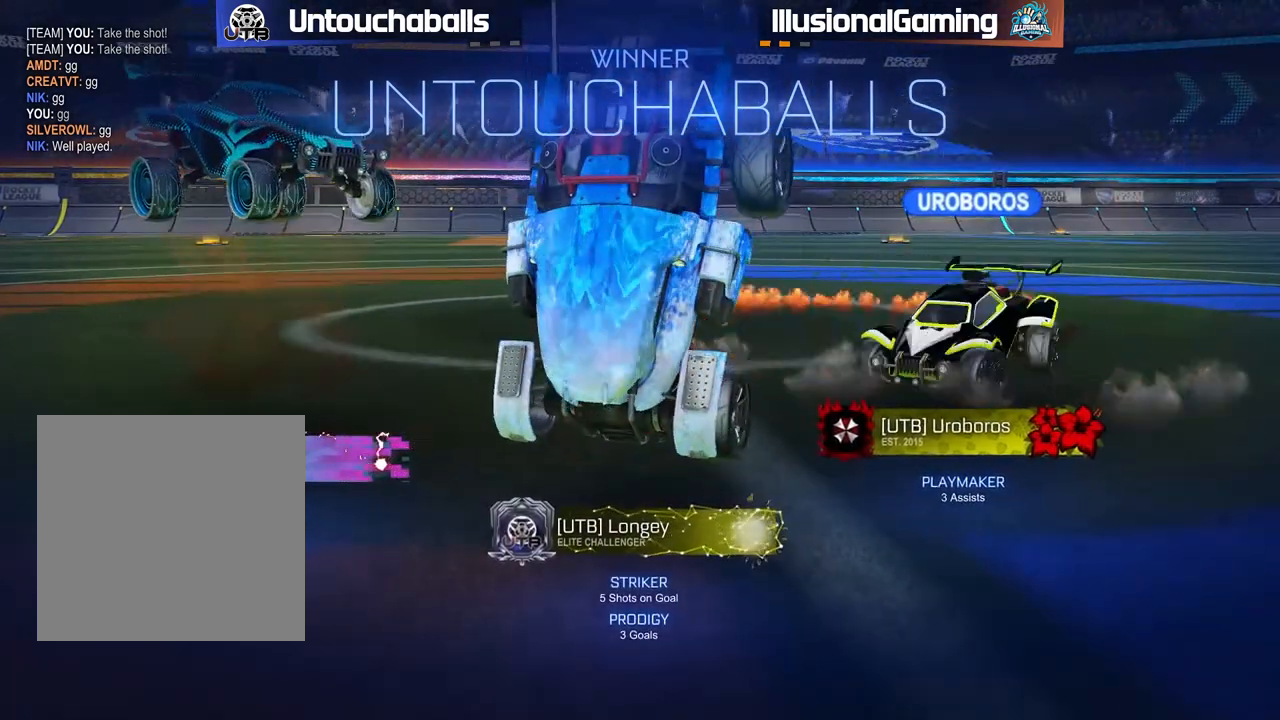
{"buttons": [], "left_stick": "center", "right_stick": "center", "events": []}
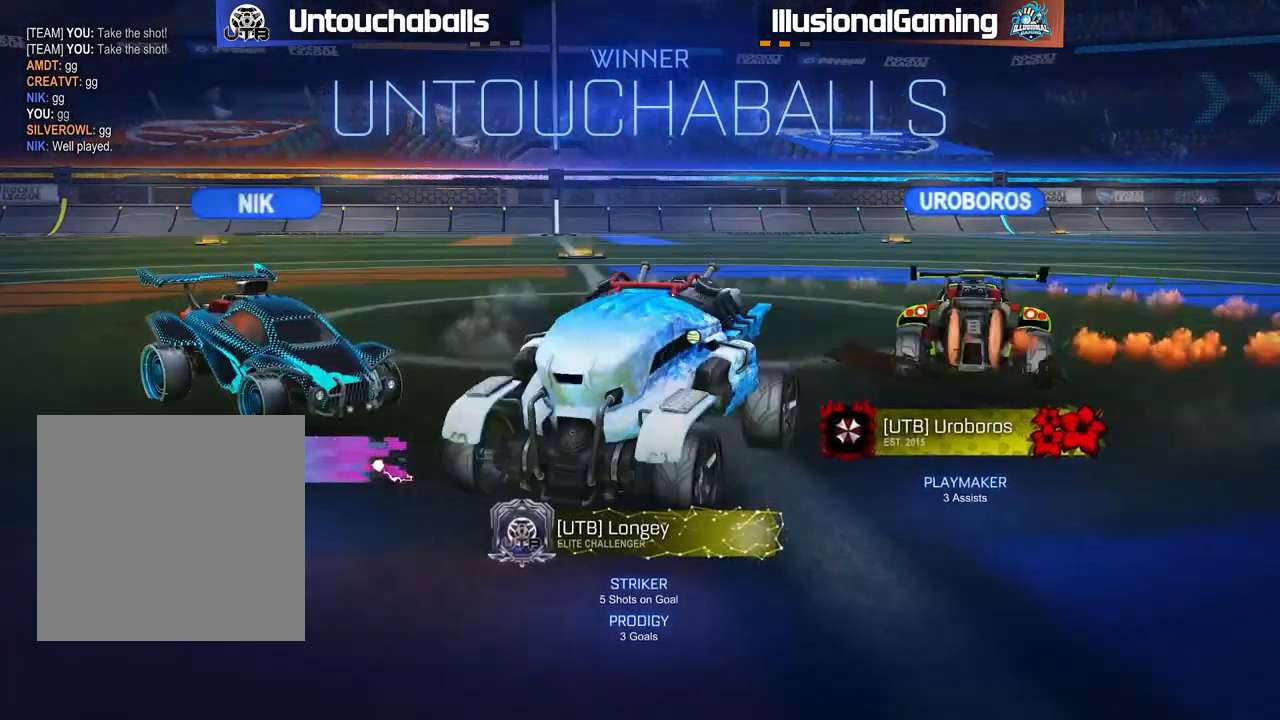
{"buttons": [], "left_stick": "center", "right_stick": "center", "events": []}
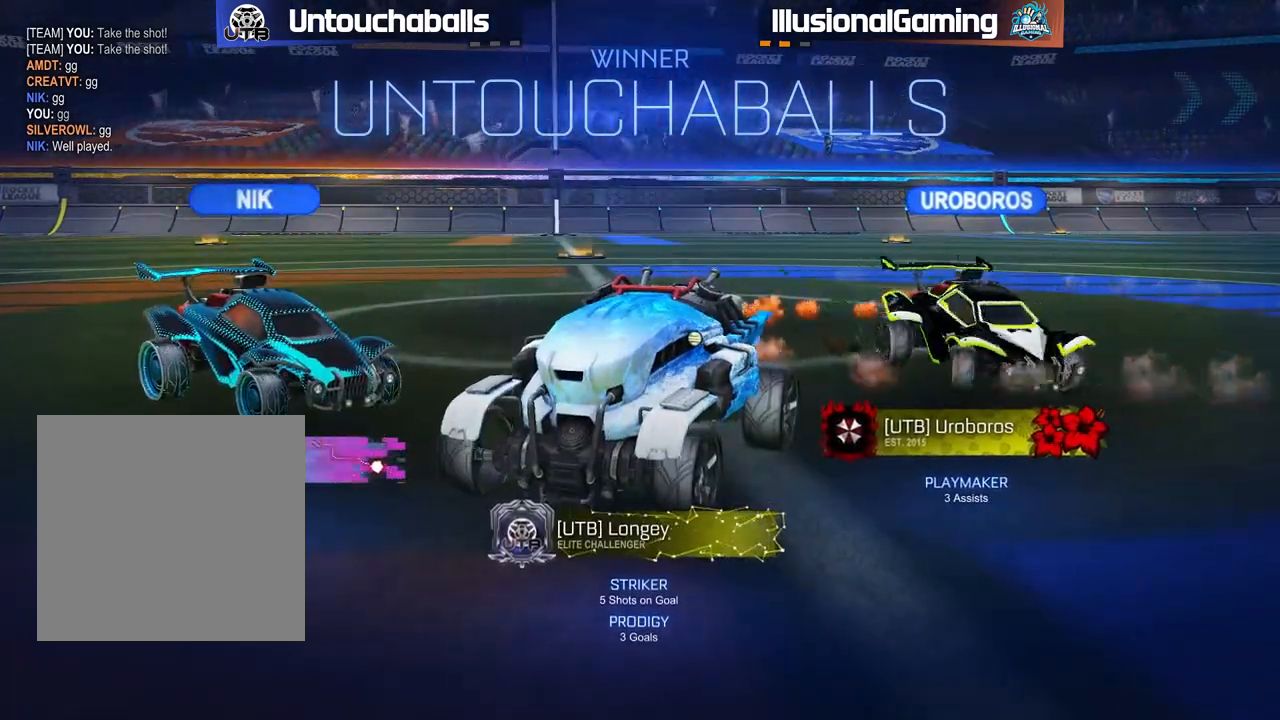
{"buttons": ["R2"], "left_stick": "left", "right_stick": "center"}
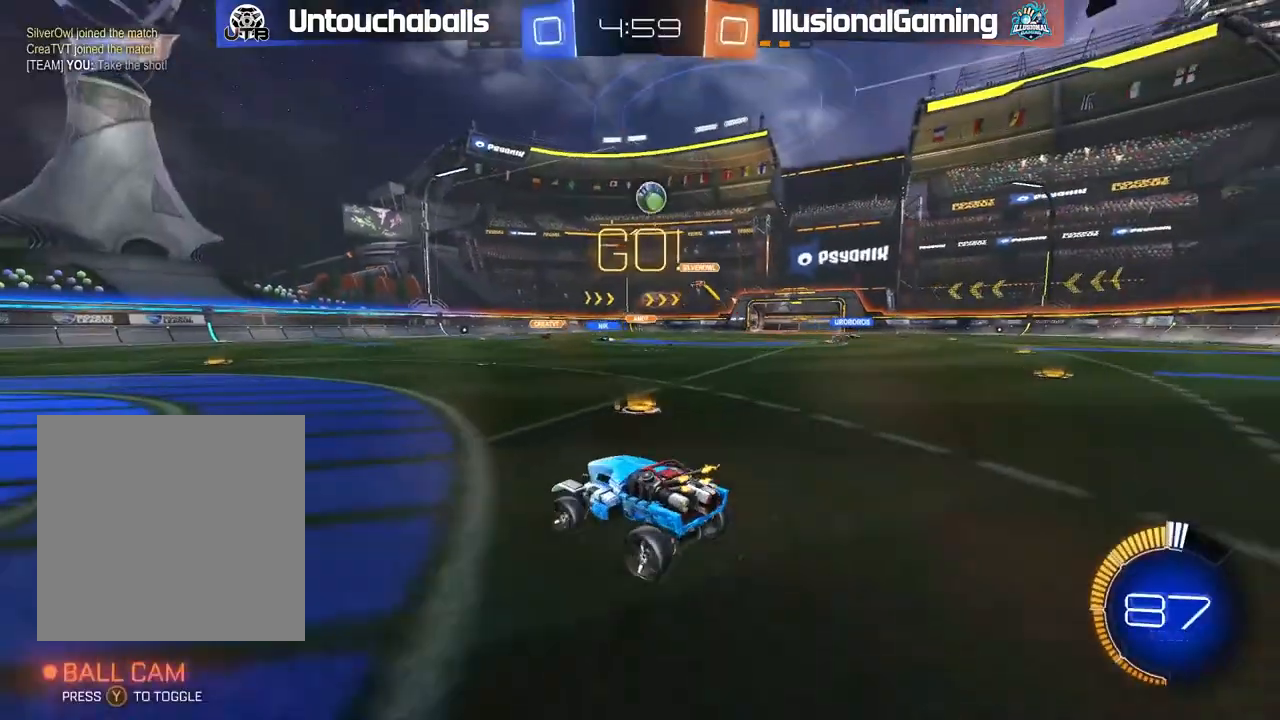
{"buttons": [], "left_stick": "center", "right_stick": "center", "events": [[417, "R2", "up"], [417, "left_stick", "center"]]}
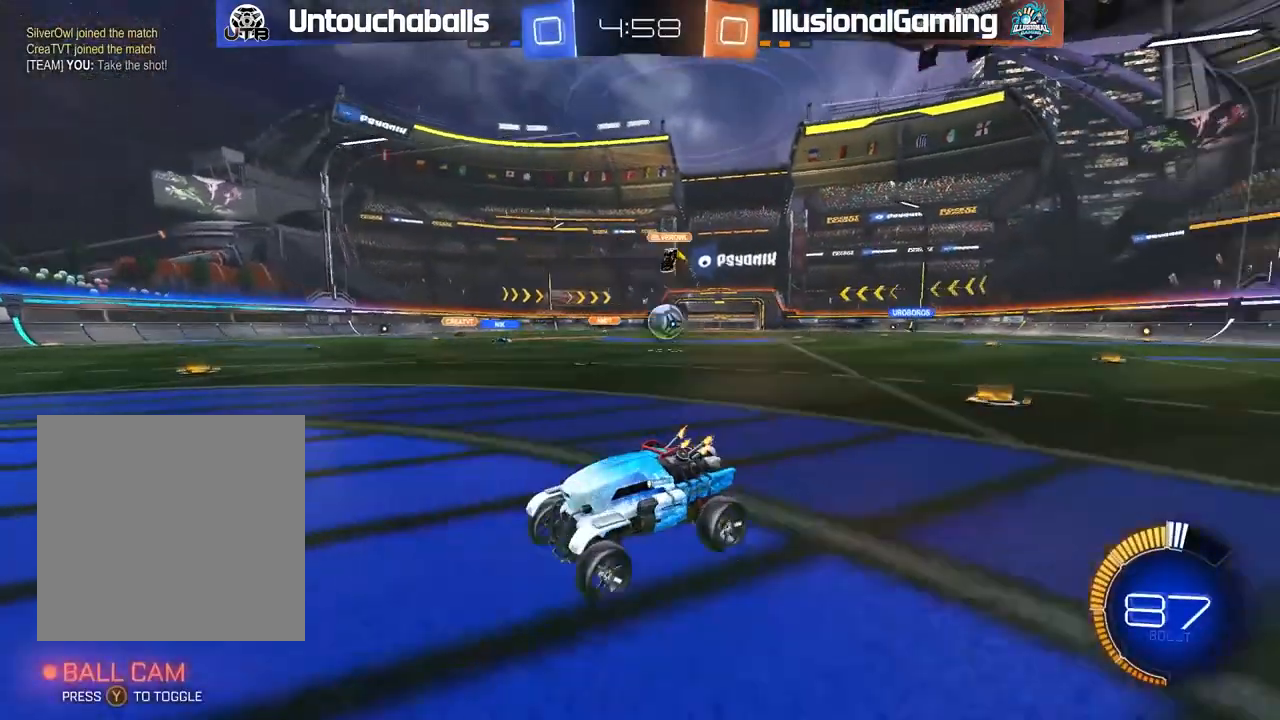
{"buttons": ["L2"], "left_stick": "right", "right_stick": "center", "events": [[33, "left_stick", "down-right"], [83, "L2", "down"], [167, "left_stick", "center"], [467, "left_stick", "right"]]}
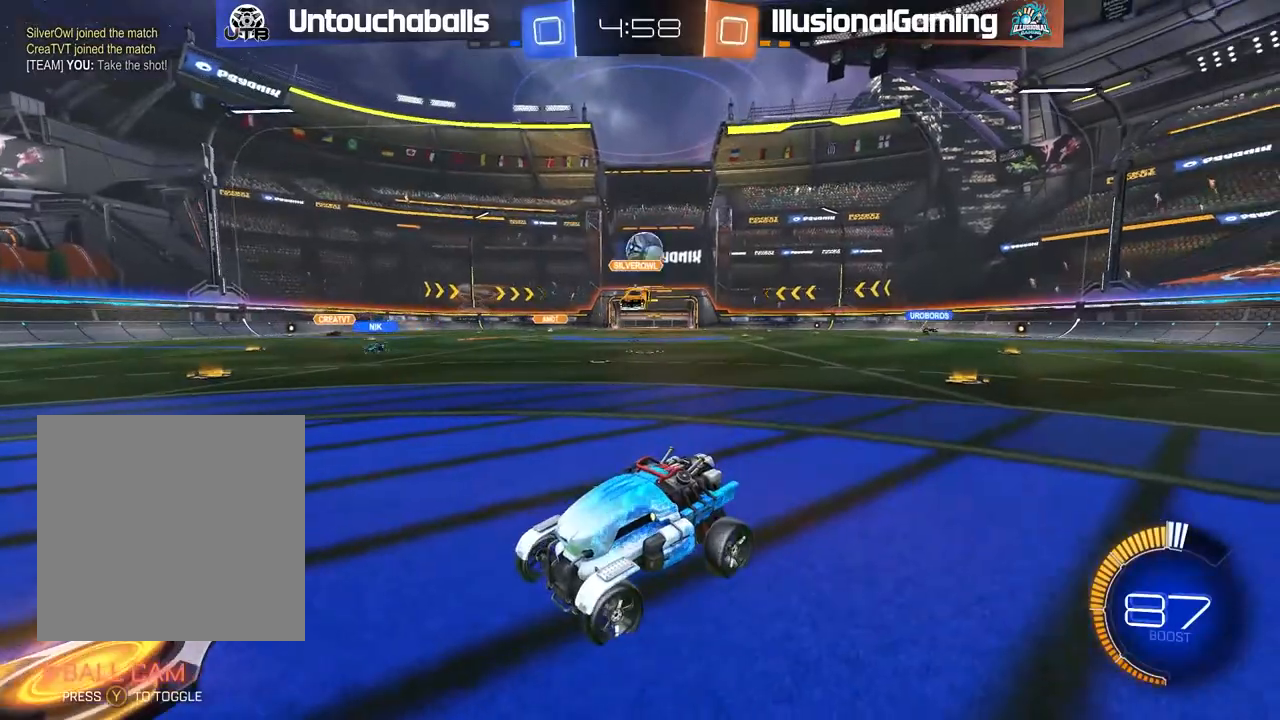
{"buttons": ["L2"], "left_stick": "right", "right_stick": "center", "events": [[33, "left_stick", "center"], [83, "left_stick", "right"]]}
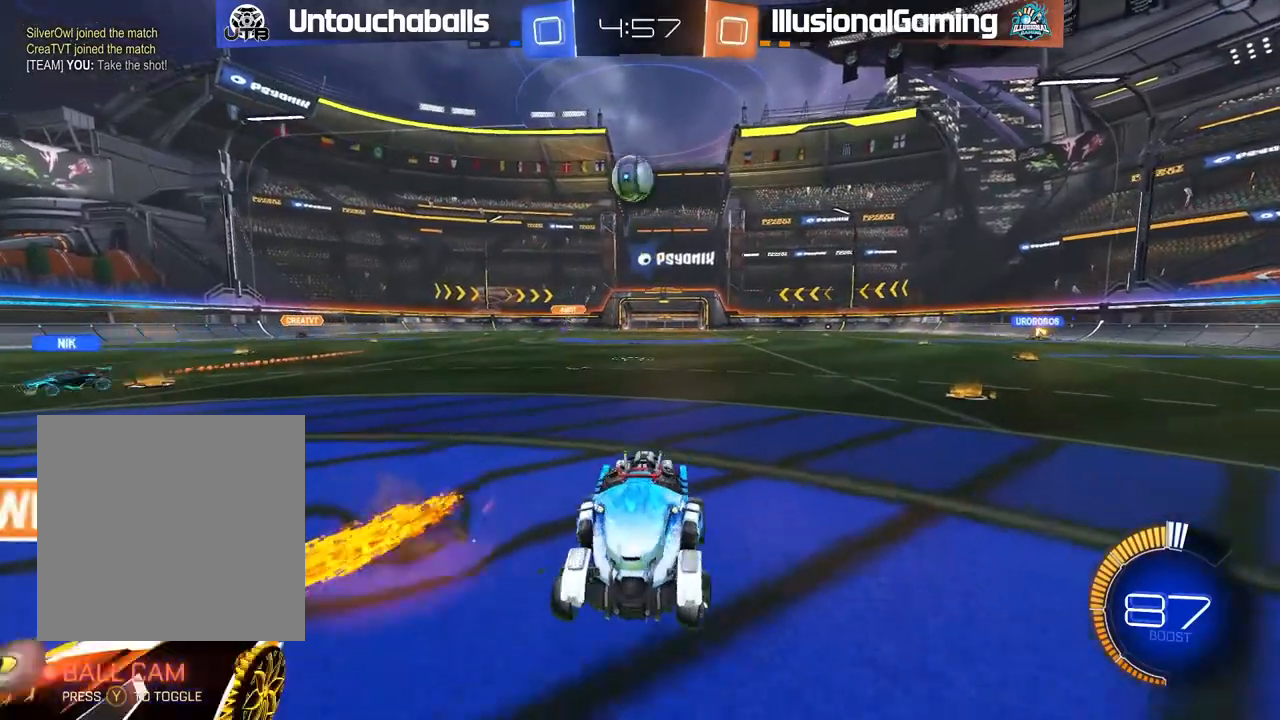
{"buttons": ["A", "B"], "left_stick": "center", "right_stick": "center", "events": [[117, "left_stick", "down"], [133, "A", "down"], [350, "A", "up"], [383, "left_stick", "center"], [417, "L2", "up"], [433, "A", "down"], [433, "B", "down"]]}
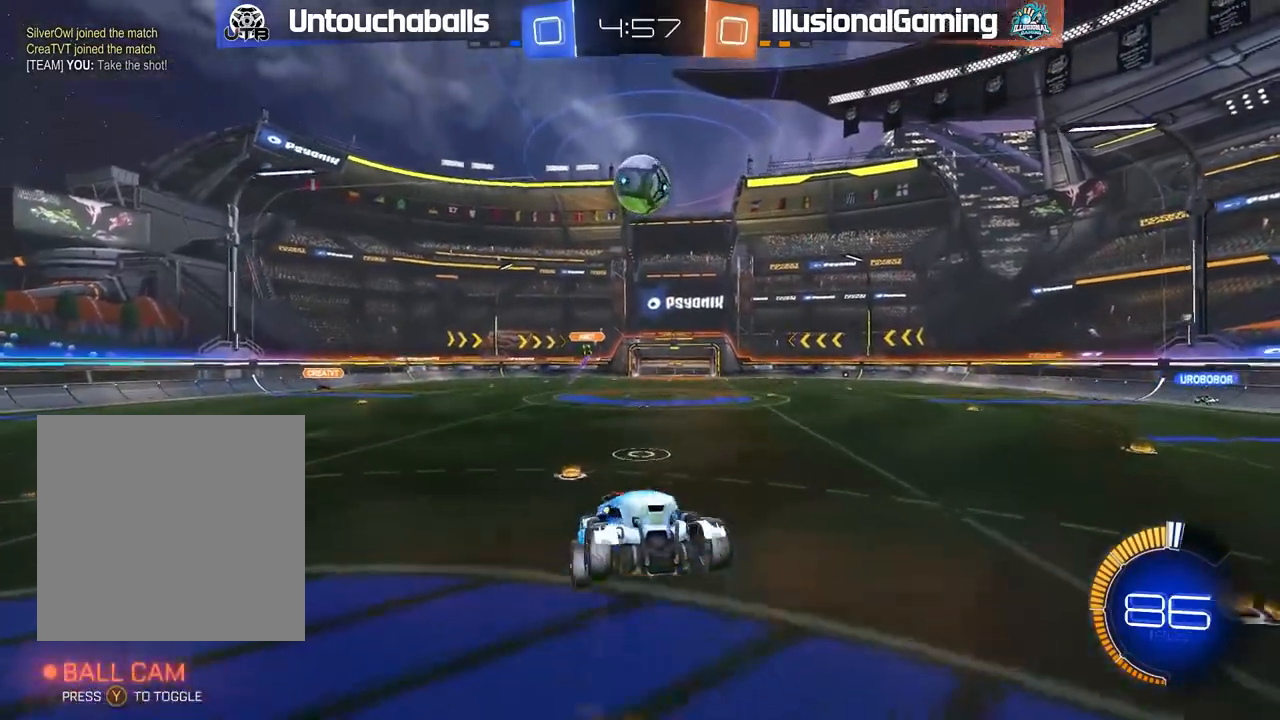
{"buttons": ["B", "L1"], "left_stick": "left", "right_stick": "center", "events": [[33, "A", "up"], [83, "left_stick", "down"], [300, "B", "up"], [383, "B", "down"], [383, "L1", "down"], [383, "left_stick", "left"]]}
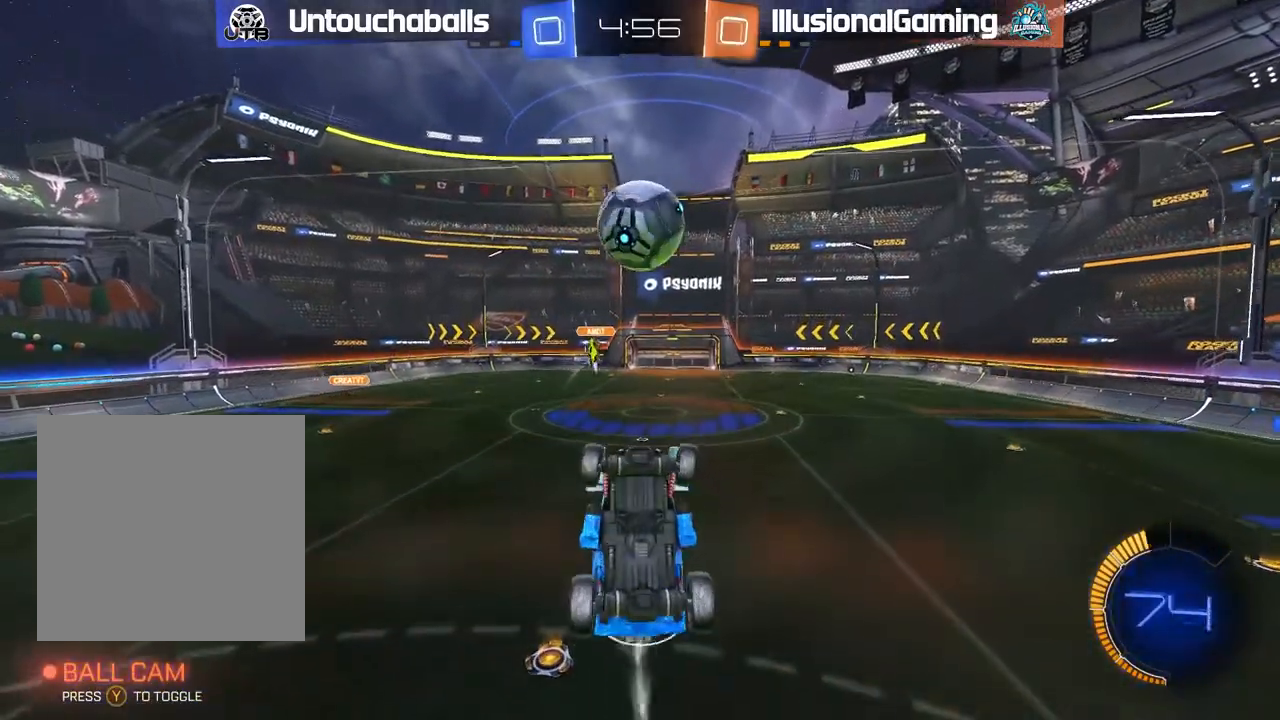
{"buttons": [], "left_stick": "up-left", "right_stick": "center", "events": [[17, "left_stick", "up-left"], [133, "B", "up"], [233, "L1", "up"], [333, "L1", "down"], [433, "L1", "up"]]}
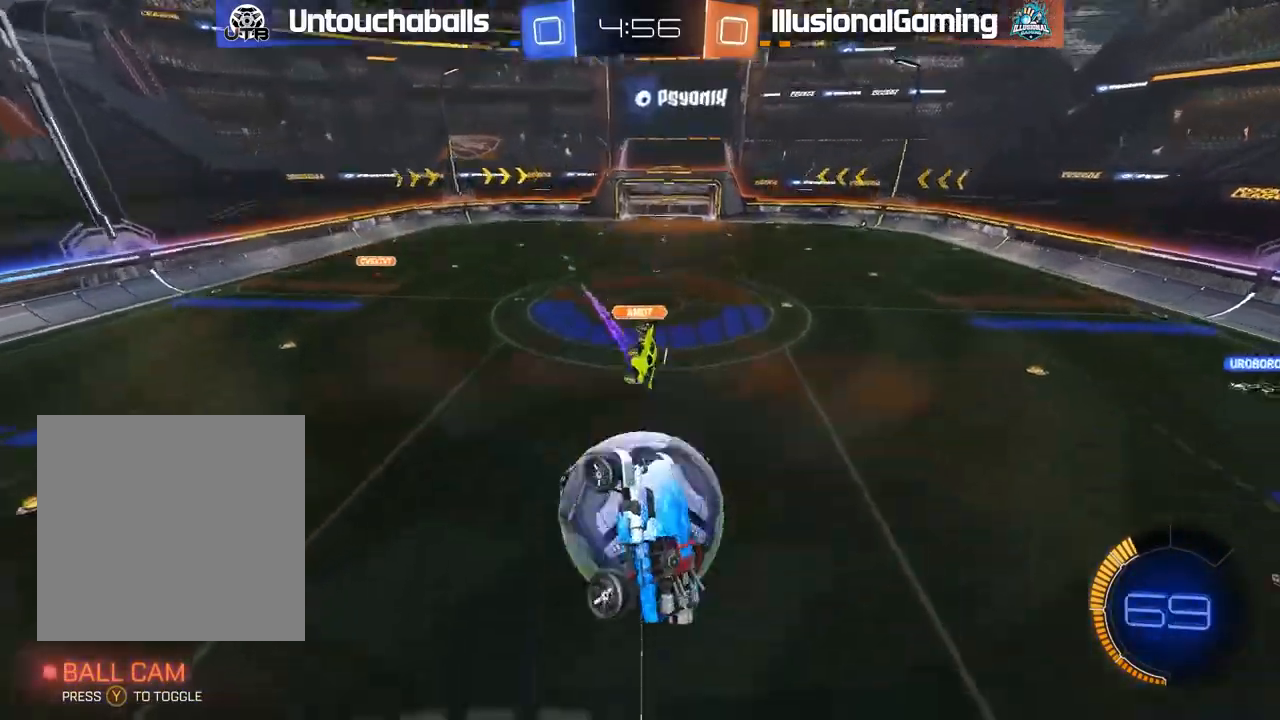
{"buttons": [], "left_stick": "center", "right_stick": "center"}
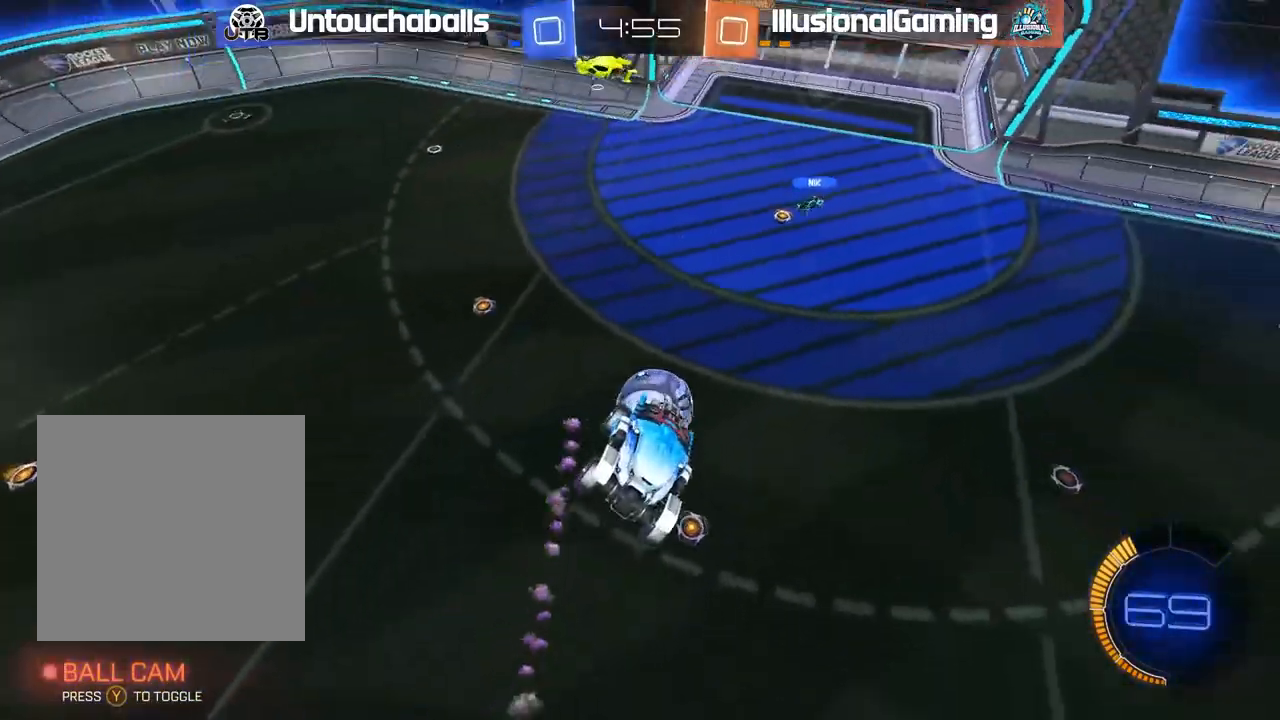
{"buttons": ["R2"], "left_stick": "center", "right_stick": "center", "events": [[67, "R2", "down"], [283, "left_stick", "down-right"], [300, "L1", "down"], [400, "L1", "up"], [400, "left_stick", "center"]]}
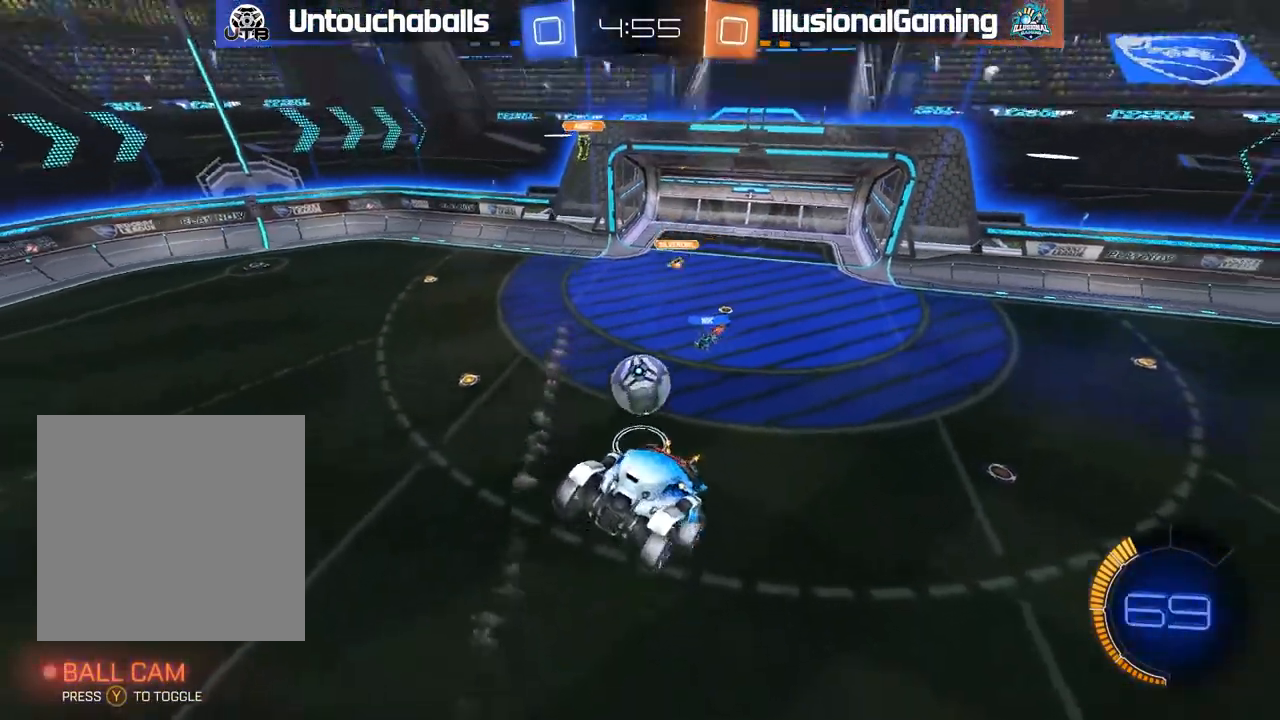
{"buttons": ["R2"], "left_stick": "center", "right_stick": "center", "events": [[67, "left_stick", "up-left"], [217, "left_stick", "center"]]}
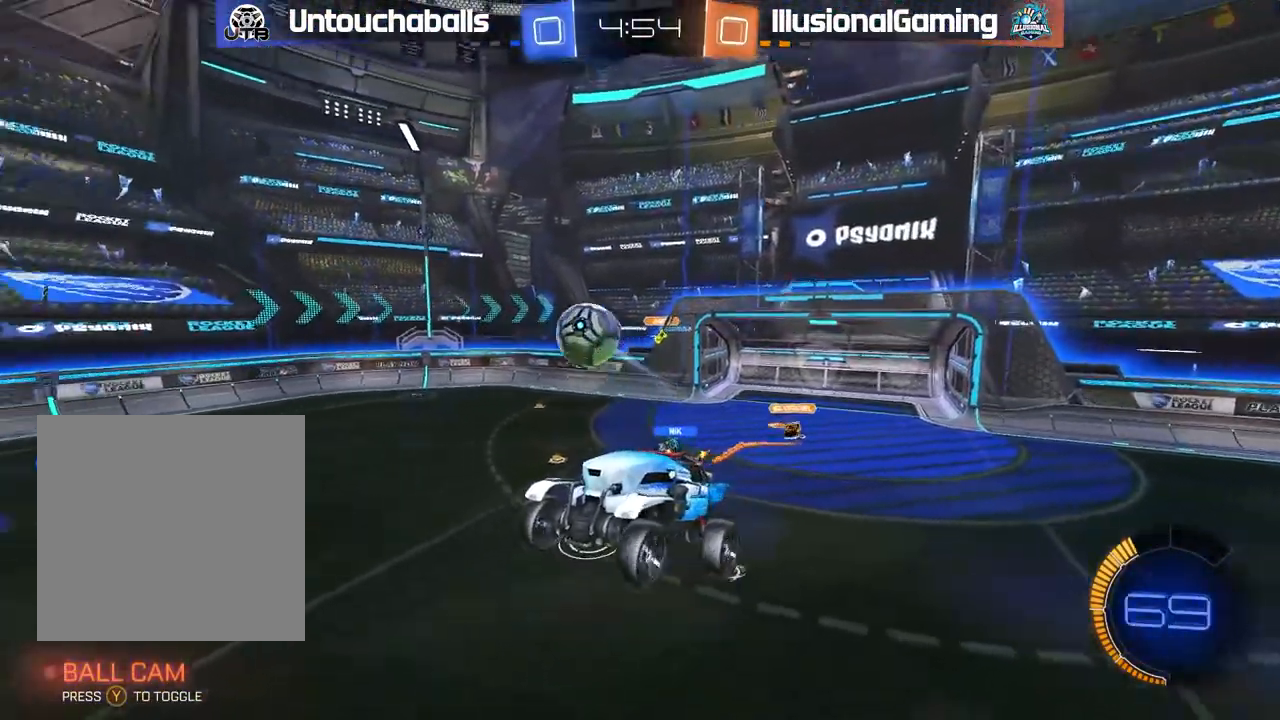
{"buttons": ["R2"], "left_stick": "center", "right_stick": "center", "events": []}
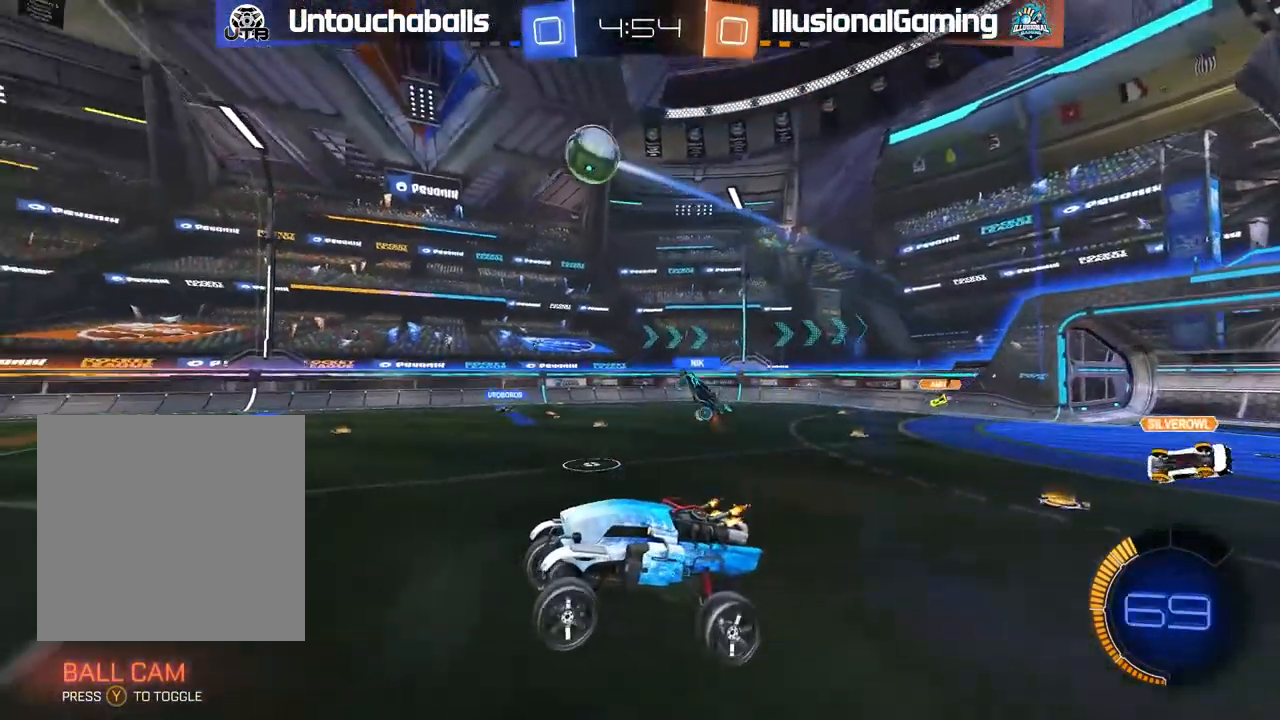
{"buttons": ["R2"], "left_stick": "left", "right_stick": "center", "events": [[67, "left_stick", "left"]]}
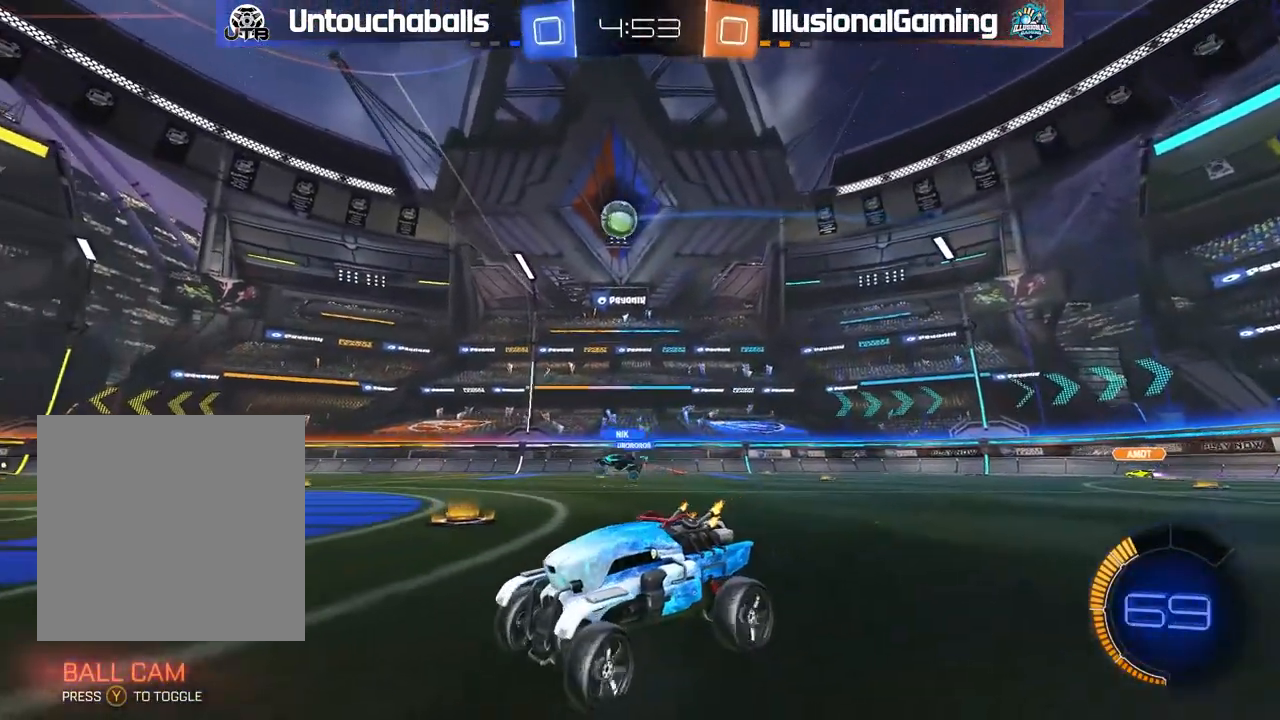
{"buttons": ["L1", "R2"], "left_stick": "right", "right_stick": "center", "events": [[267, "left_stick", "center"], [317, "left_stick", "right"], [400, "L1", "down"]]}
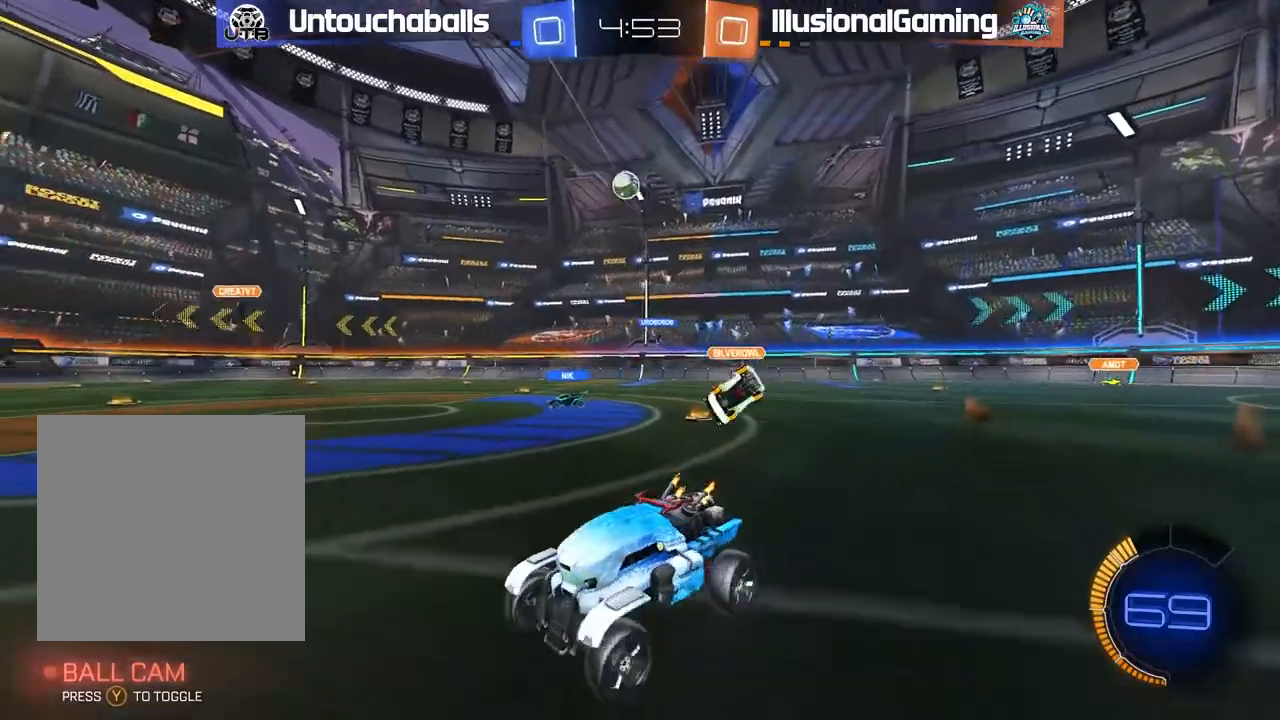
{"buttons": ["B", "R2"], "left_stick": "center", "right_stick": "center", "events": [[33, "L1", "up"], [333, "B", "down"], [467, "left_stick", "center"]]}
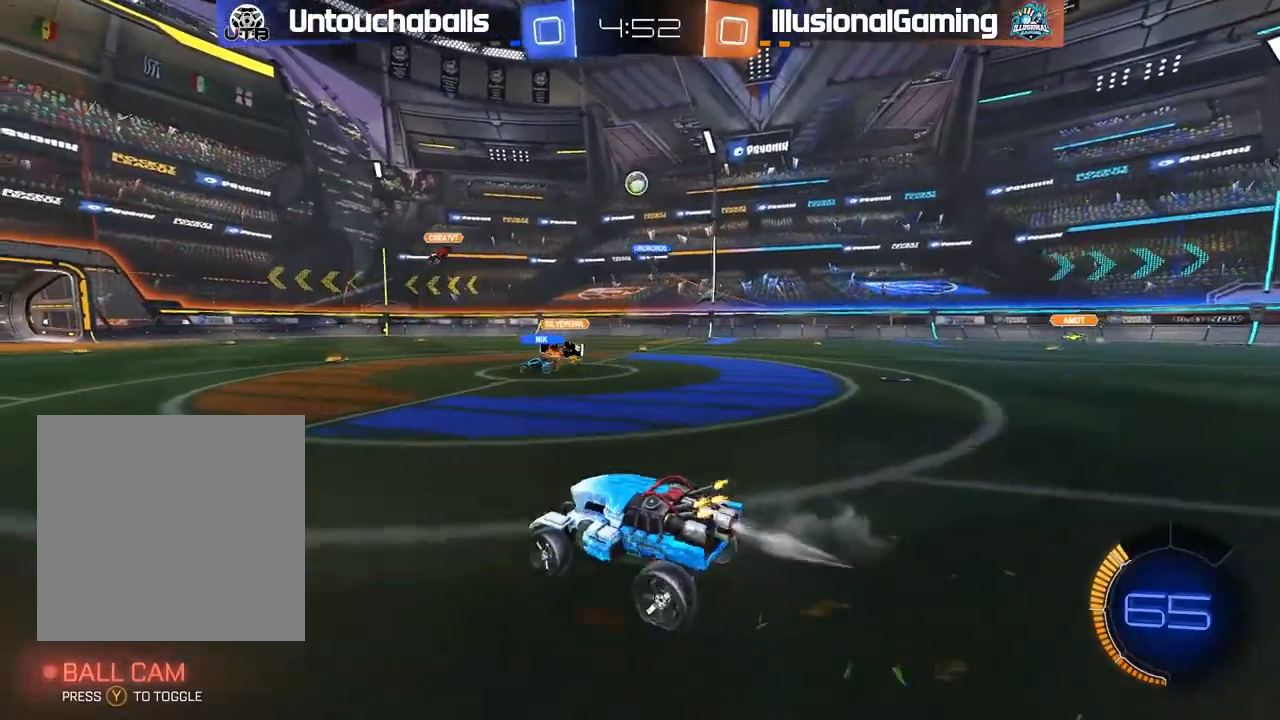
{"buttons": ["R2"], "left_stick": "center", "right_stick": "center", "events": [[100, "B", "up"], [117, "left_stick", "right"], [167, "left_stick", "center"]]}
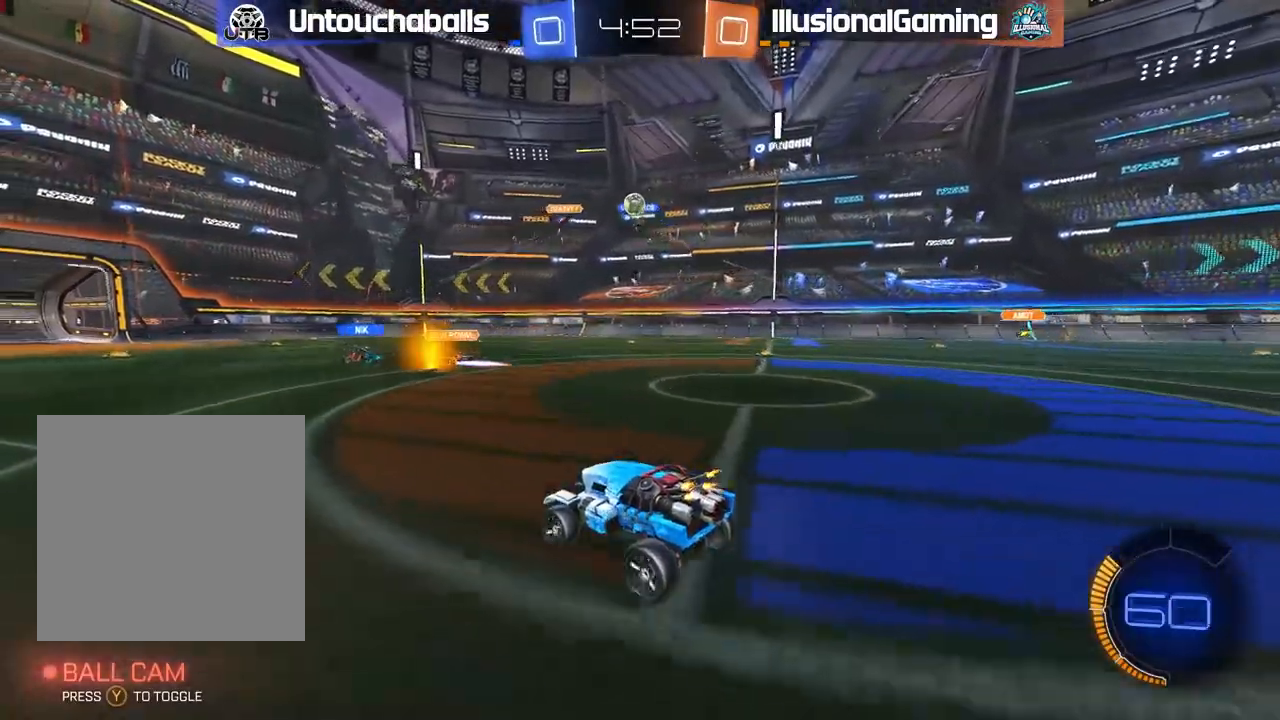
{"buttons": ["A", "R2"], "left_stick": "down", "right_stick": "center", "events": [[250, "B", "down"], [417, "B", "up"], [483, "A", "down"], [483, "left_stick", "down"]]}
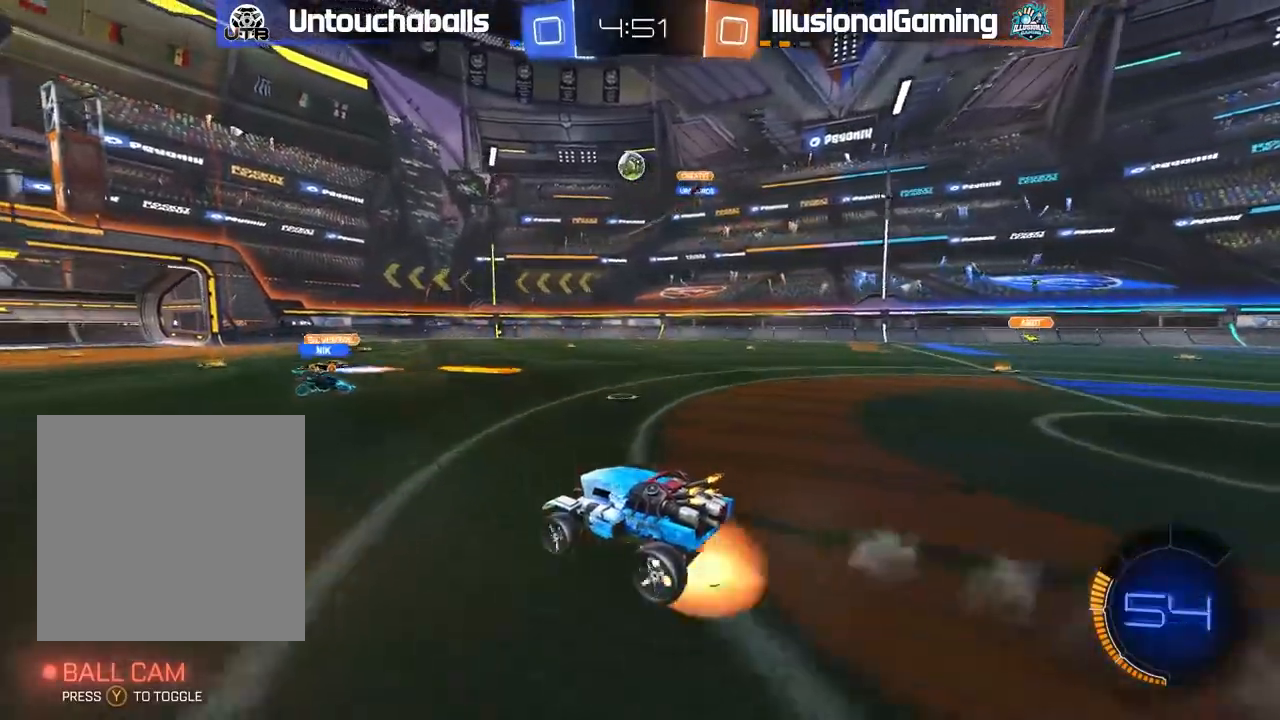
{"buttons": ["B", "R2"], "left_stick": "down-right", "right_stick": "center", "events": [[83, "A", "up"], [100, "left_stick", "center"], [117, "A", "down"], [117, "B", "down"], [217, "A", "up"], [217, "left_stick", "right"], [283, "left_stick", "center"], [500, "left_stick", "down-right"]]}
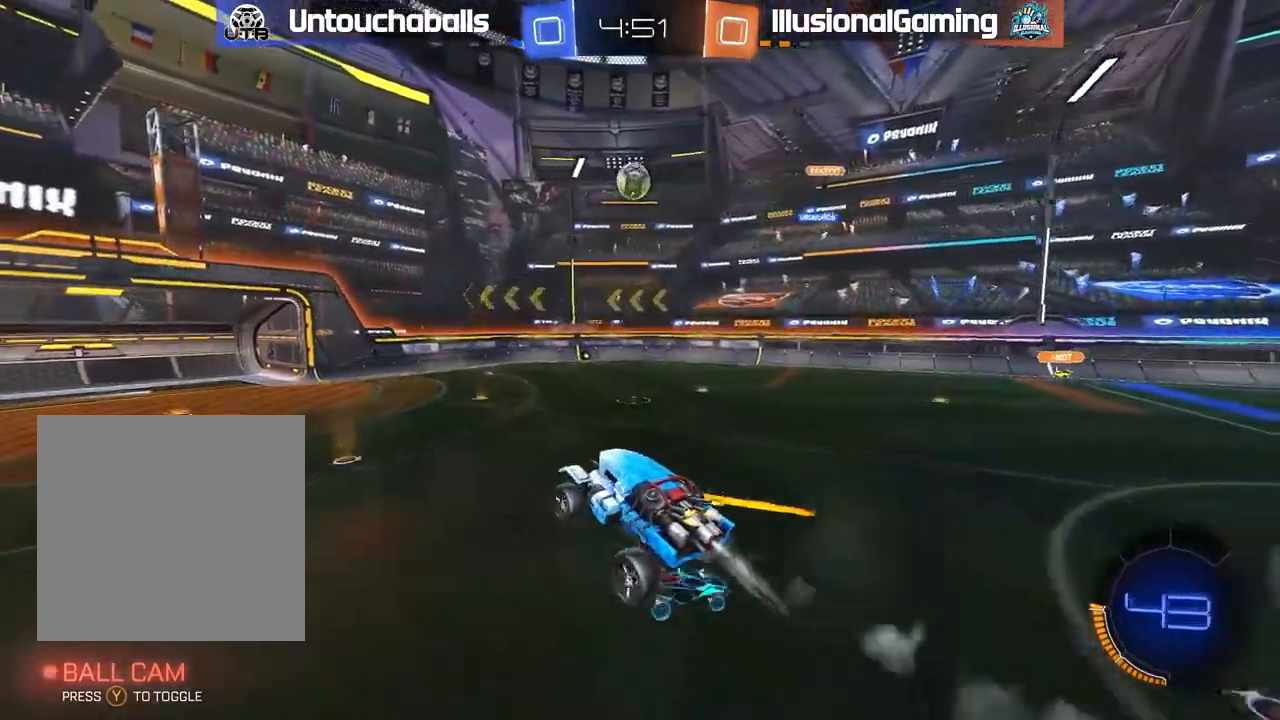
{"buttons": ["R2"], "left_stick": "left", "right_stick": "center", "events": [[183, "left_stick", "up-left"], [233, "L1", "down"], [350, "B", "up"], [417, "L1", "up"], [483, "left_stick", "left"]]}
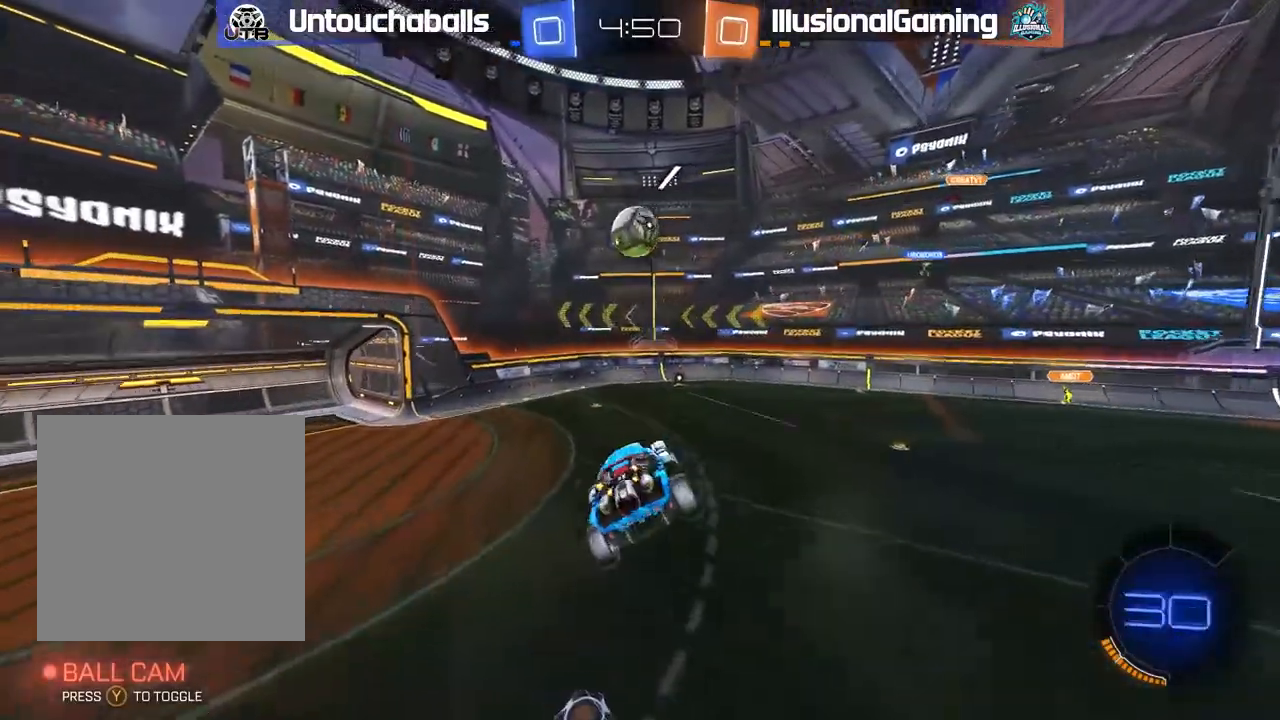
{"buttons": ["B"], "left_stick": "down", "right_stick": "center", "events": [[17, "B", "down"], [83, "R2", "up"], [100, "left_stick", "down-left"], [300, "left_stick", "down"]]}
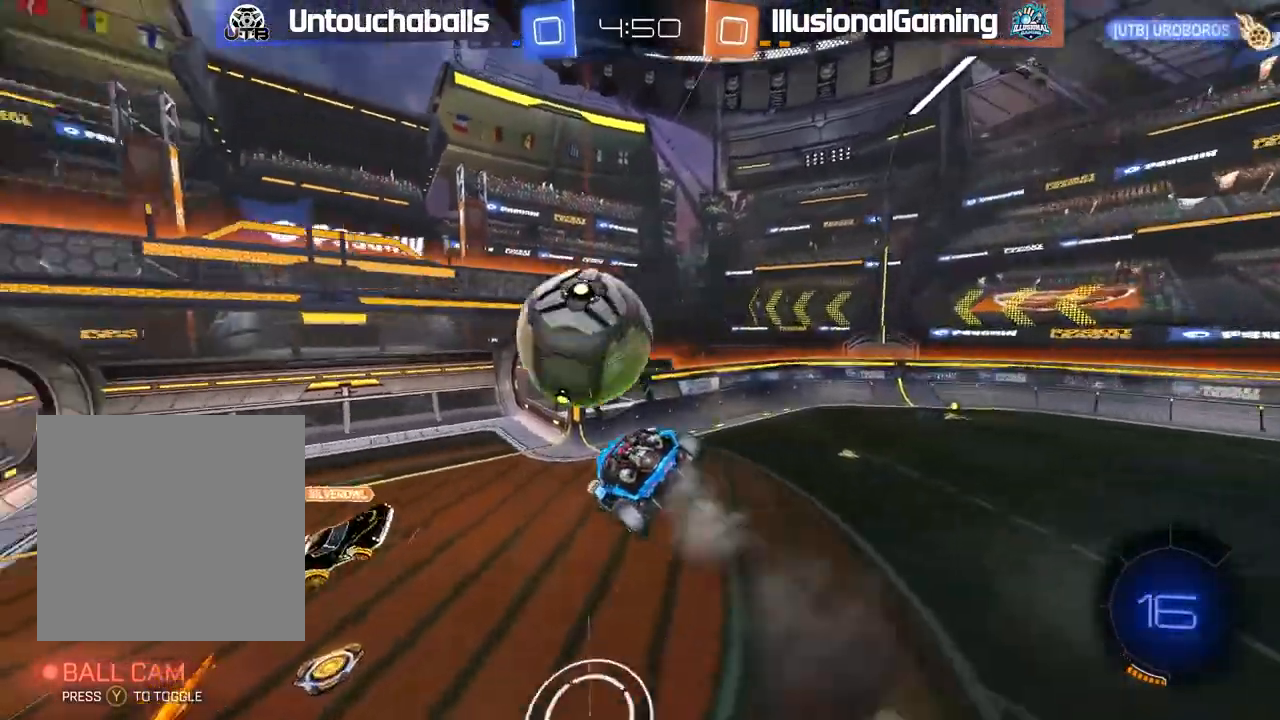
{"buttons": ["R2"], "left_stick": "center", "right_stick": "center", "events": [[83, "B", "up"], [183, "left_stick", "center"], [383, "R2", "down"]]}
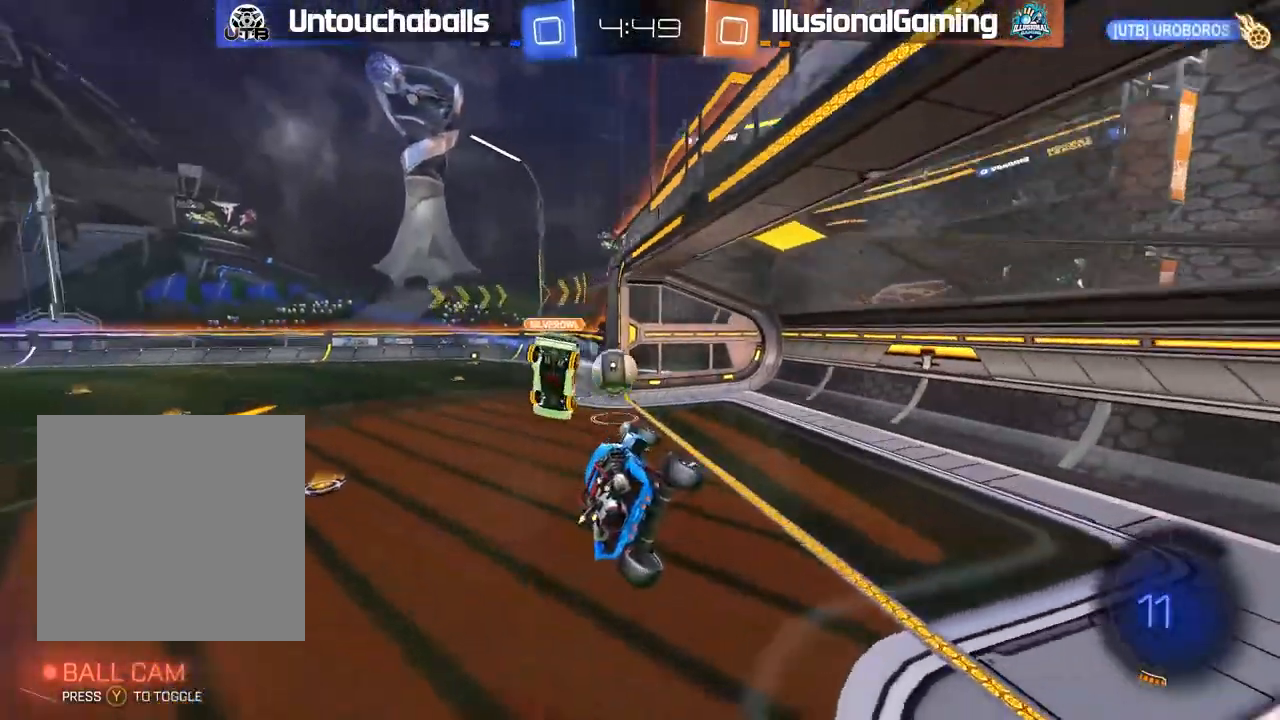
{"buttons": ["R2"], "left_stick": "center", "right_stick": "center", "events": []}
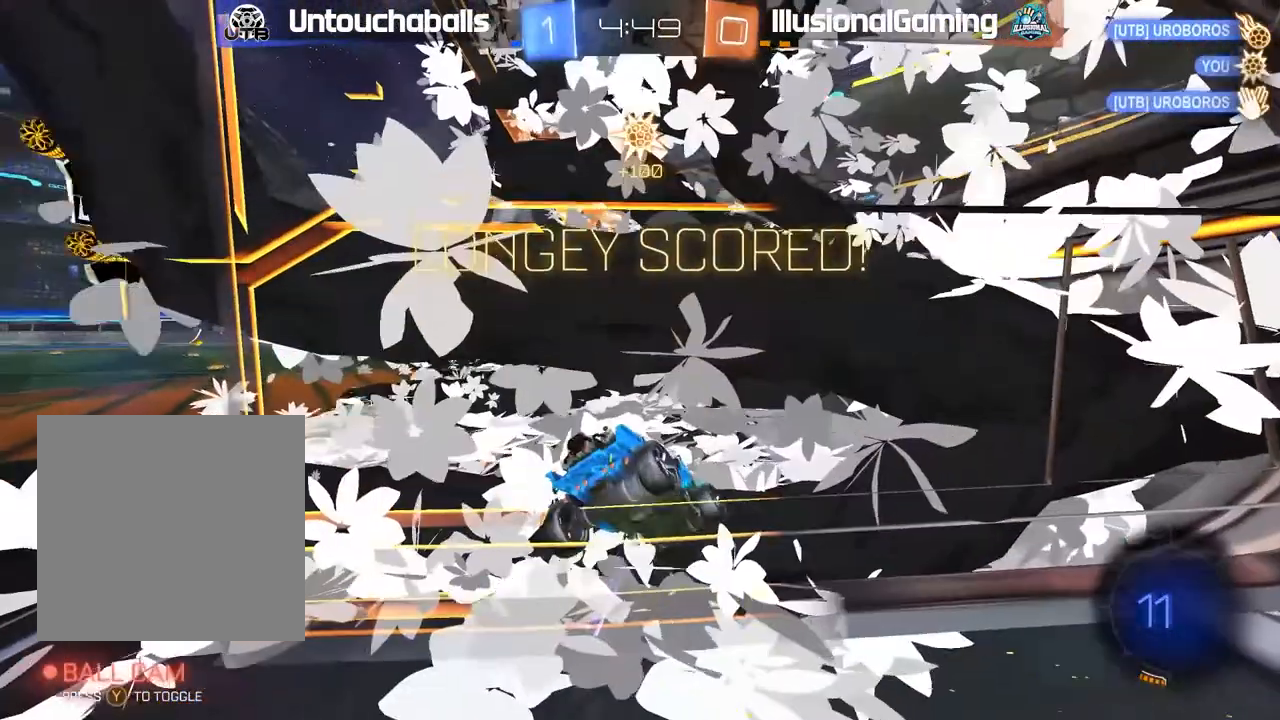
{"buttons": ["R2"], "left_stick": "left", "right_stick": "center", "events": [[217, "left_stick", "left"]]}
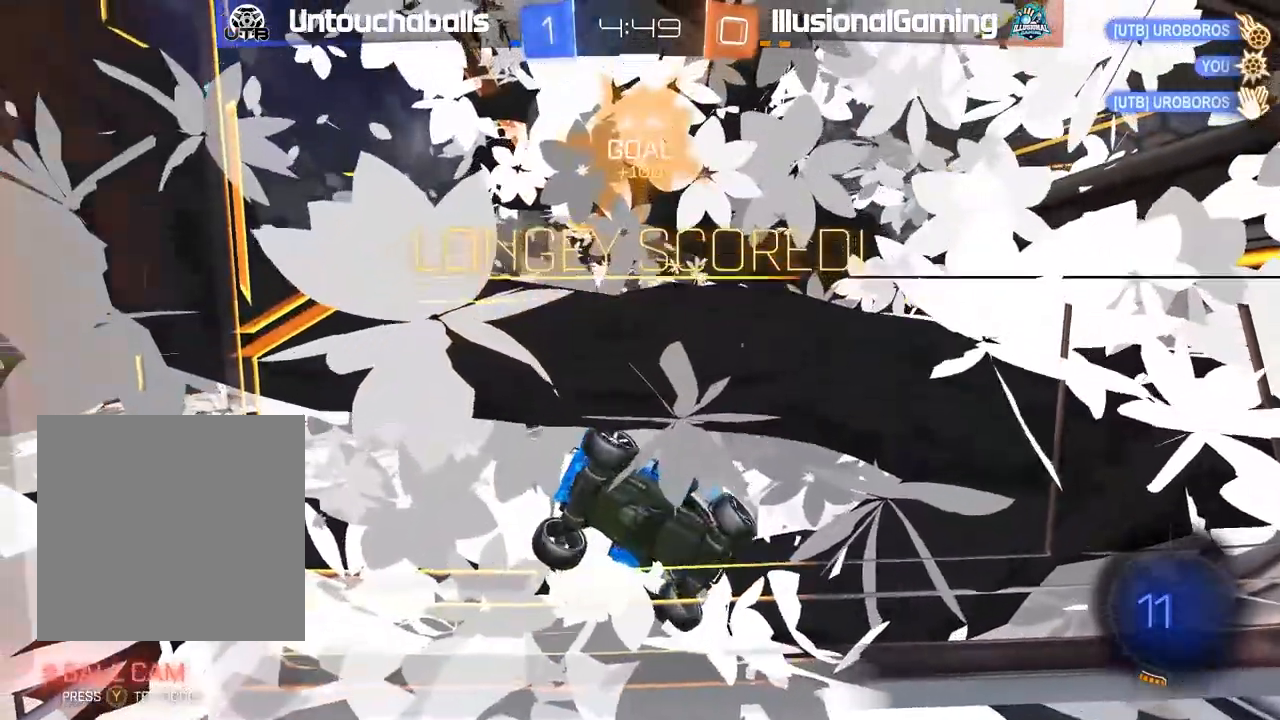
{"buttons": ["B", "L1", "R2"], "left_stick": "left", "right_stick": "center", "events": [[67, "L1", "down"], [217, "L1", "up"], [417, "B", "down"], [450, "L1", "down"]]}
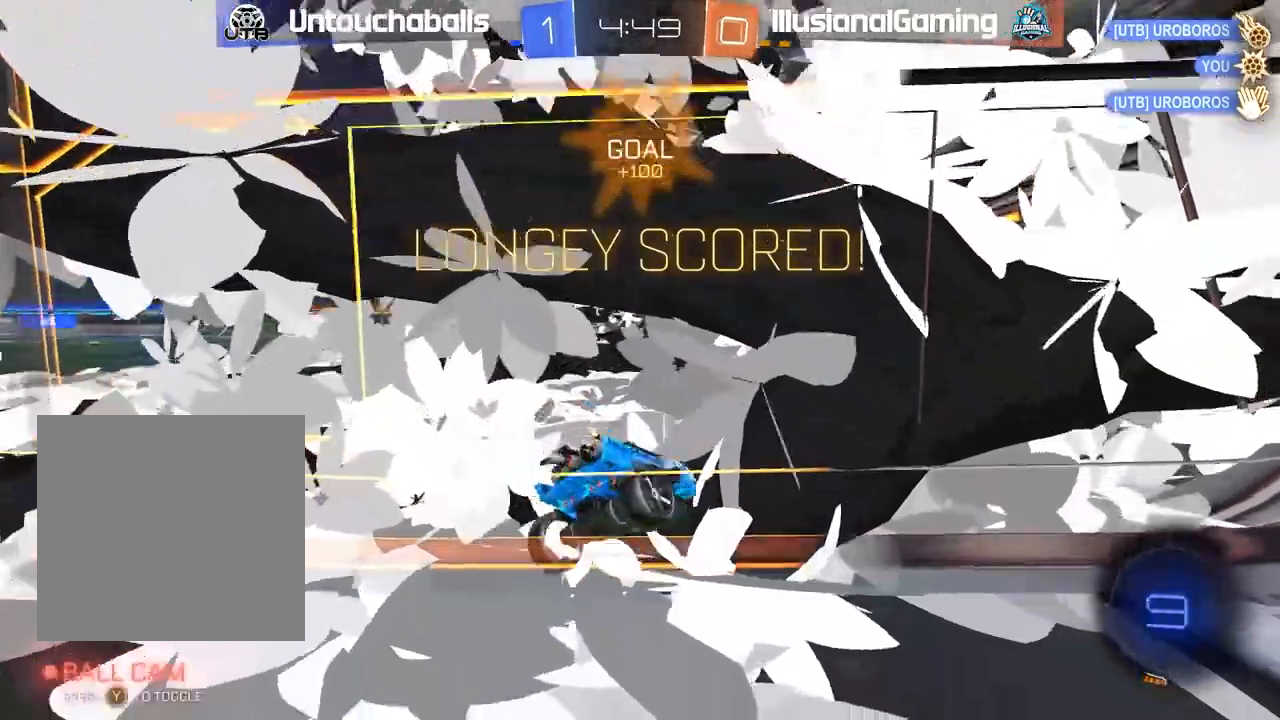
{"buttons": ["B", "R2"], "left_stick": "right", "right_stick": "center", "events": [[17, "L1", "up"], [483, "left_stick", "right"]]}
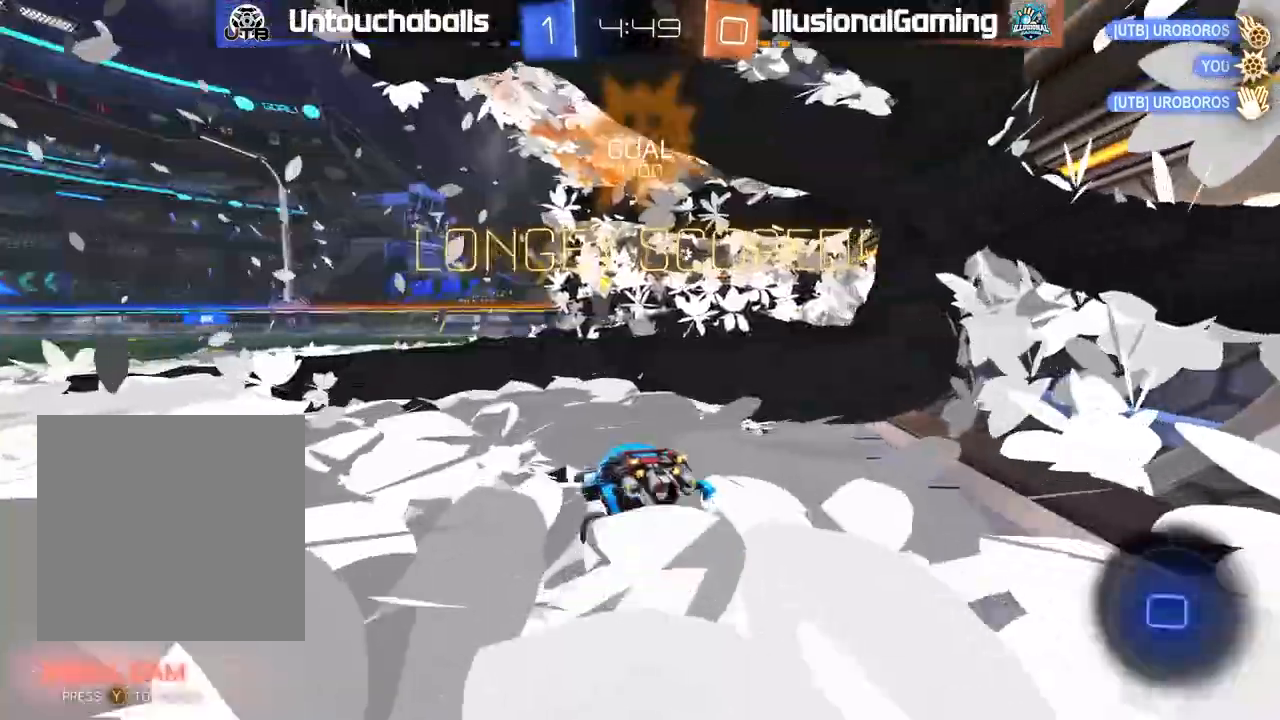
{"buttons": [], "left_stick": "center", "right_stick": "center", "events": [[17, "A", "down"], [83, "L1", "down"], [100, "A", "up"], [100, "left_stick", "left"], [167, "A", "down"], [283, "A", "up"], [333, "B", "up"], [417, "L1", "up"], [417, "R2", "up"], [467, "left_stick", "center"]]}